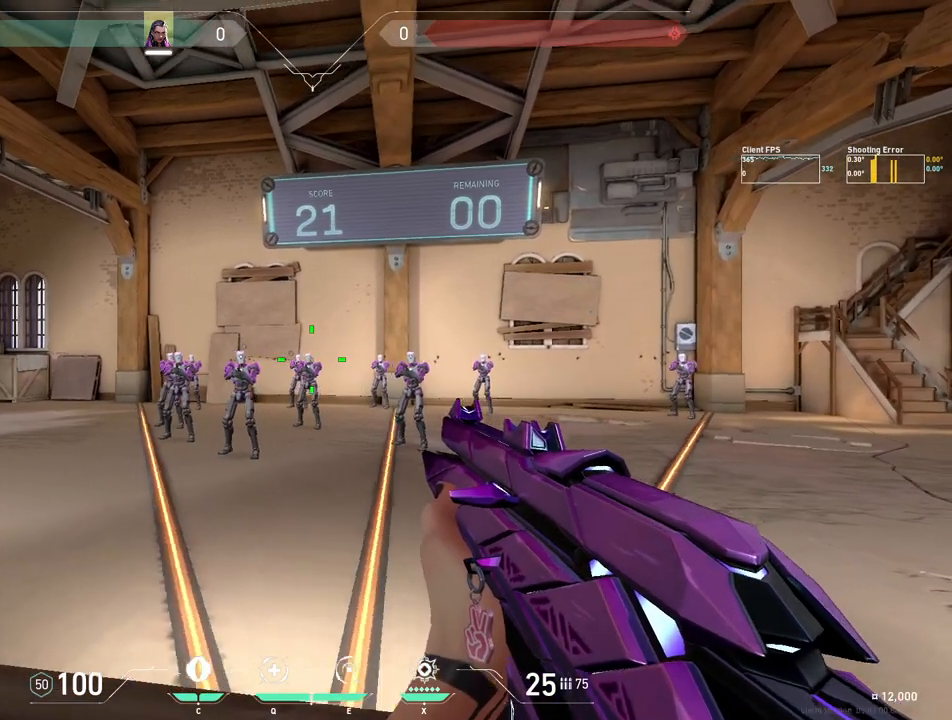
Gameplay with keyboard and mouse; each line is a JSON object with the keys and mouse buttons held at the frame after it. "events" lists presses ("down") and releases ("up") of "4", "a", "c", "ctrl", "d", "e", "q", "r", "s", "shift", "space", "w", "x", "z", "mouse_left", "mouse_wheel", "mouse_right", "mouse_mb4" and "mouse_mb5" between this image and that frame as [ms after this image, input, new state], when the widget could be followed in between. "mouse_left", "mouse_wheel", "mouse_right", "mouse_mb4", "mouse_mb5" = the "left", "wheel", "right", "mb4", "mb5" buttons of the "mouse" list. No other keys are recorded. "wheel" means that the mouse wheel is clicked or scrolled. Mouse movement is not recorded.
{"keys": [], "mouse": [], "events": [[17, "d", "up"]]}
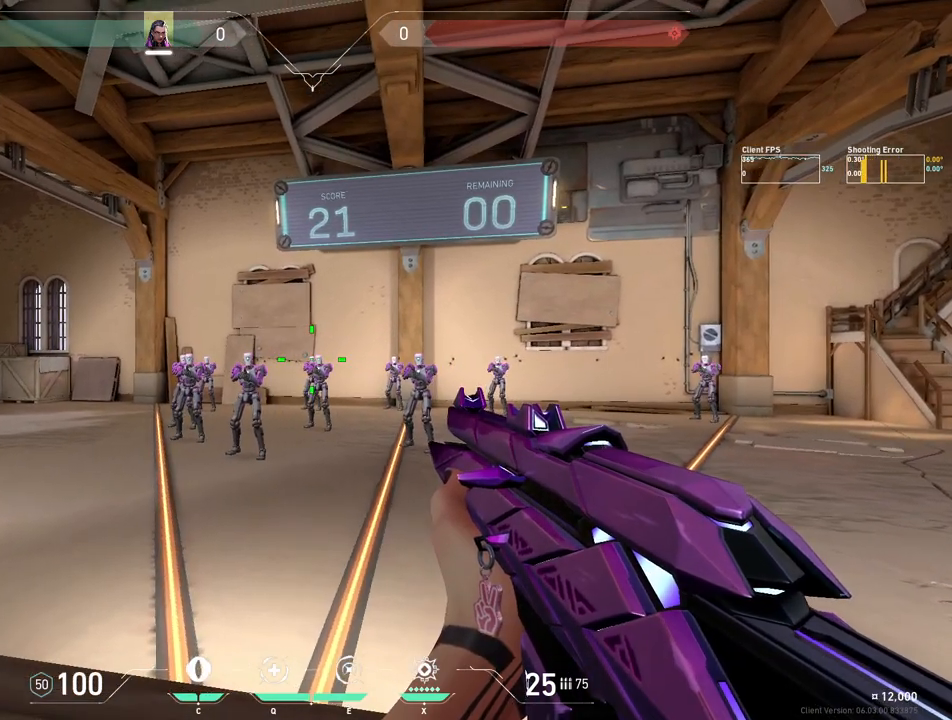
{"keys": [], "mouse": [], "events": [[50, "mouse_left", "down"], [117, "mouse_left", "up"], [233, "mouse_left", "down"], [317, "mouse_left", "up"]]}
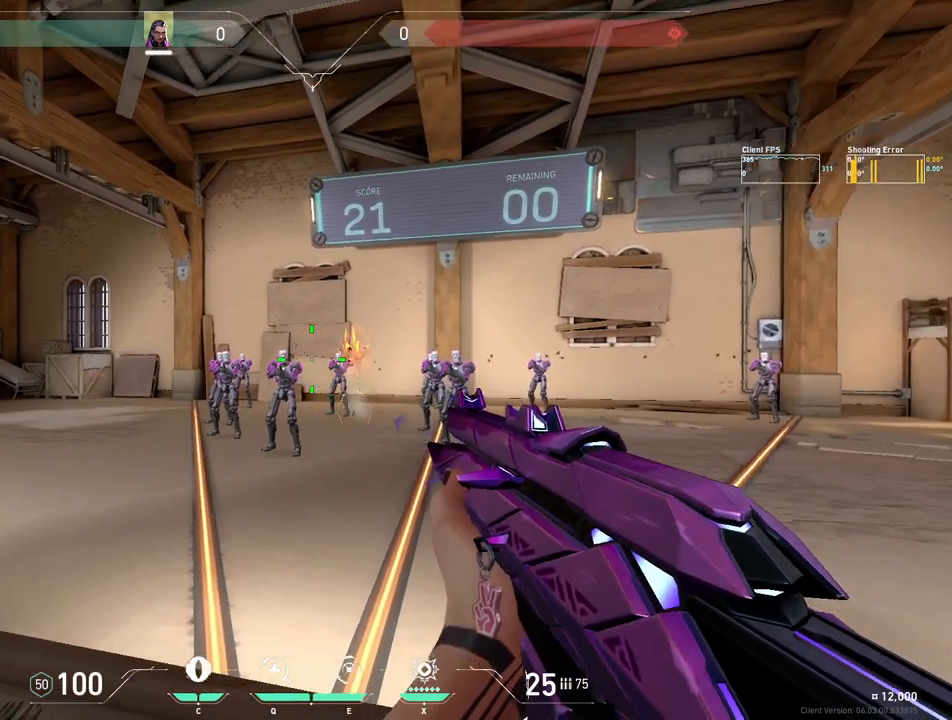
{"keys": [], "mouse": [], "events": []}
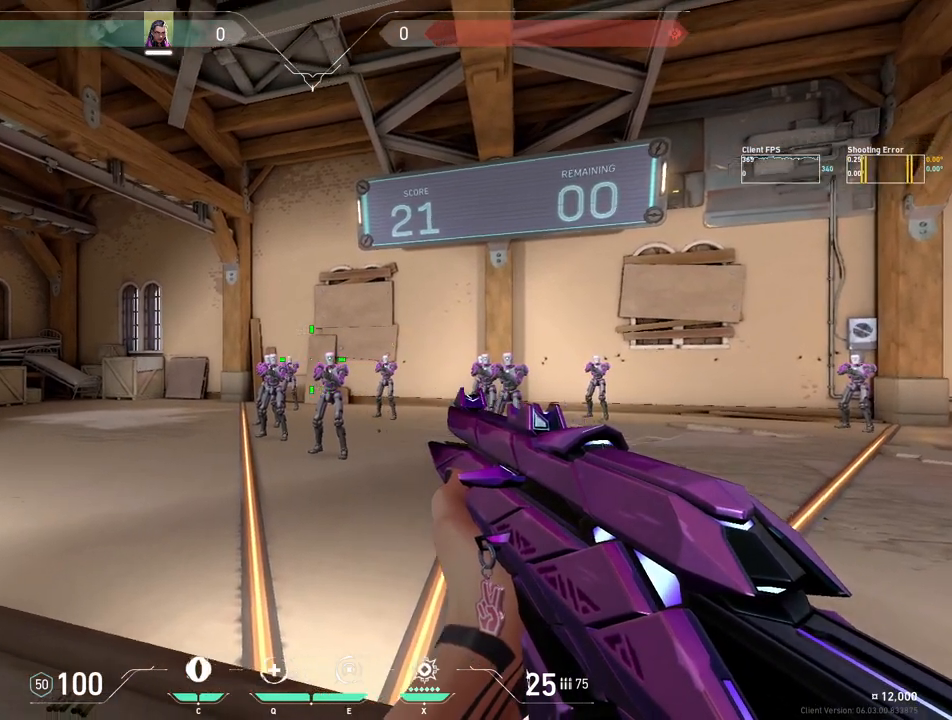
{"keys": [], "mouse": [], "events": []}
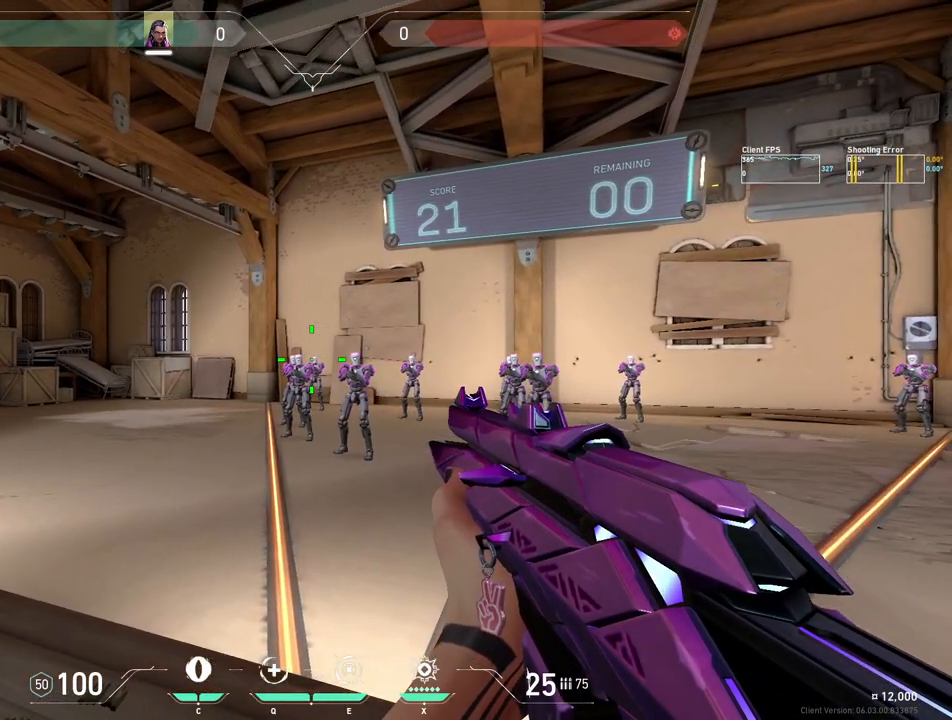
{"keys": [], "mouse": [], "events": [[83, "mouse_left", "down"], [200, "mouse_left", "up"], [300, "mouse_left", "down"], [400, "mouse_left", "up"]]}
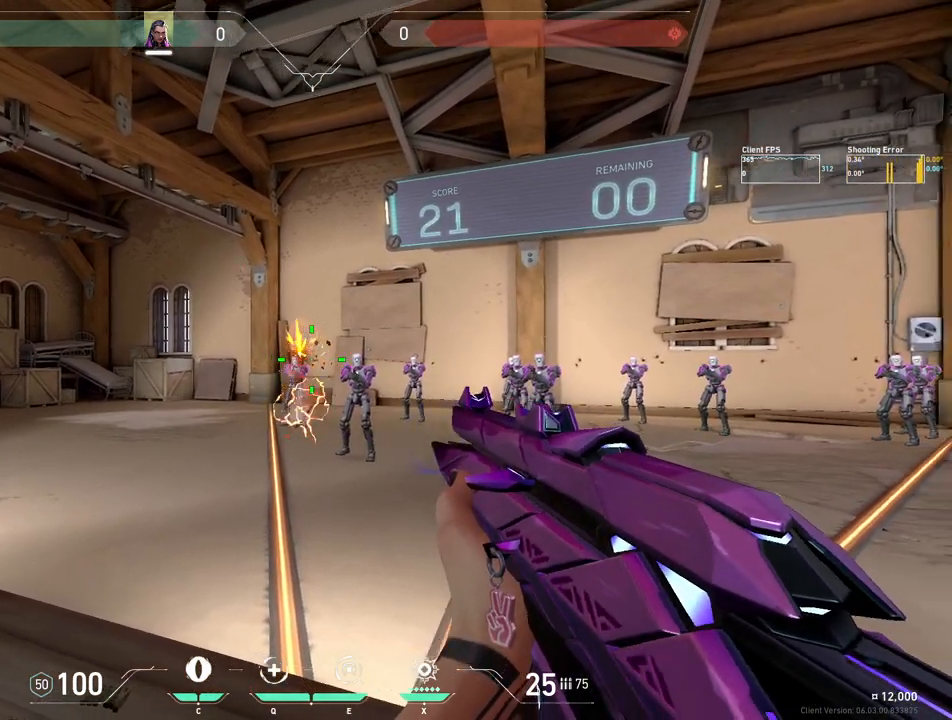
{"keys": [], "mouse": [], "events": []}
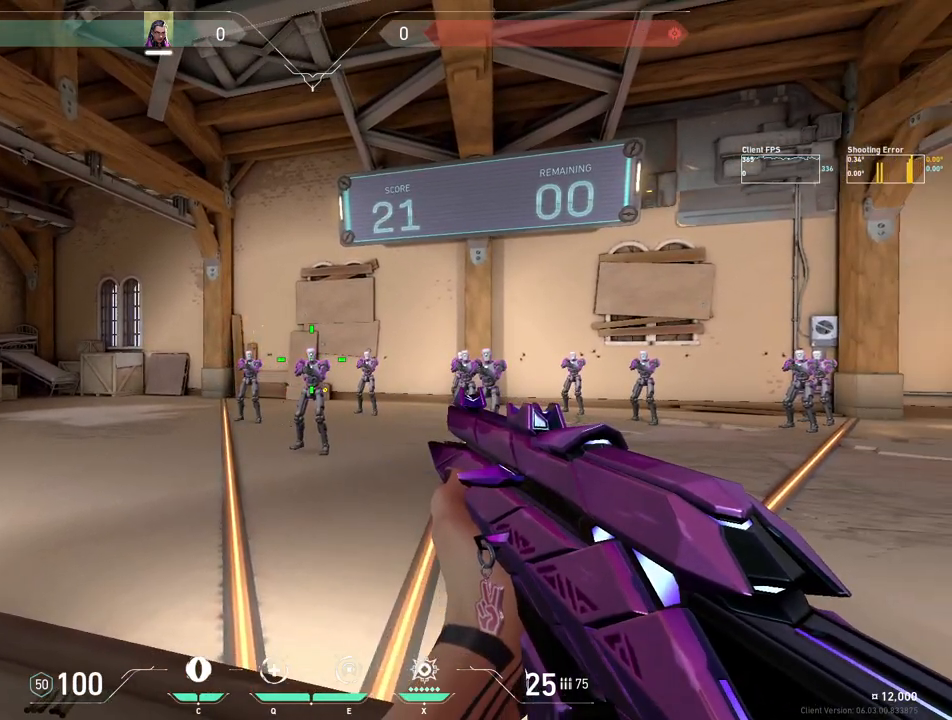
{"keys": ["a"], "mouse": [], "events": [[33, "a", "down"]]}
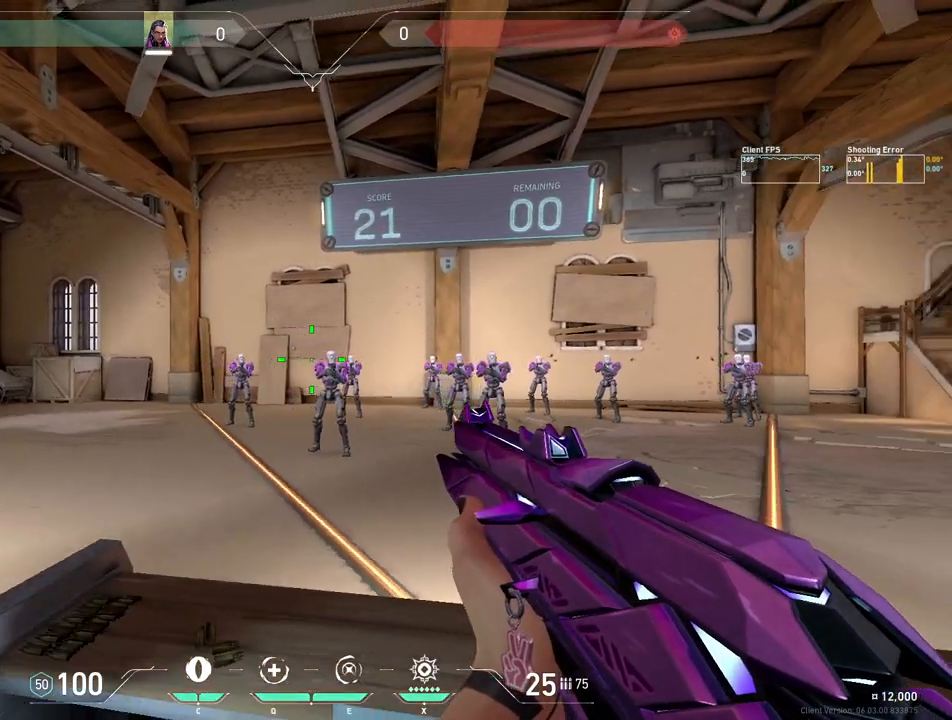
{"keys": ["d"], "mouse": []}
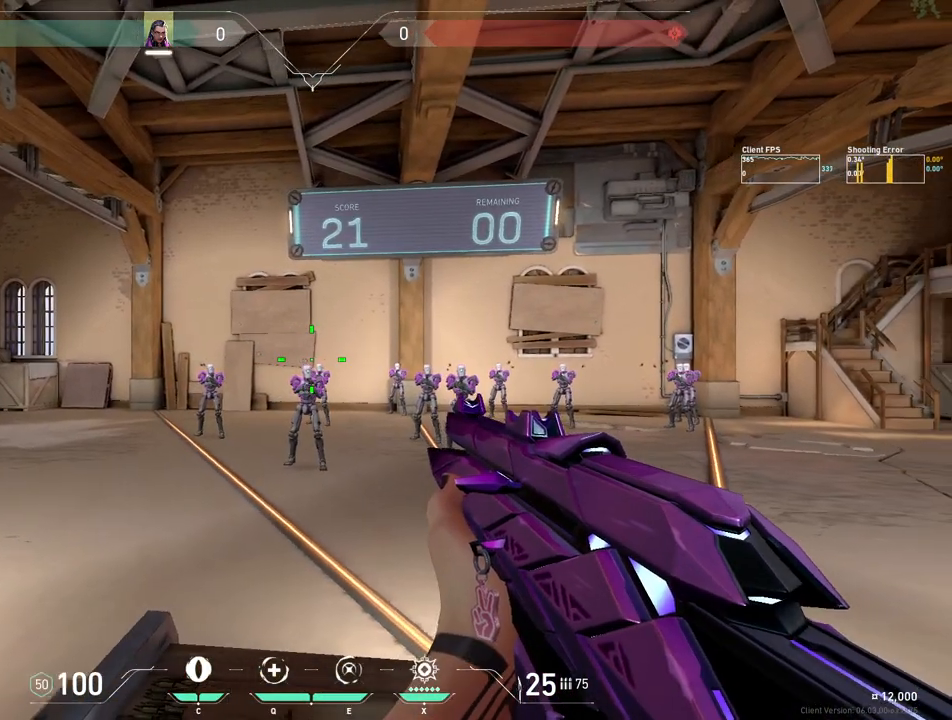
{"keys": [], "mouse": [], "events": [[67, "d", "up"]]}
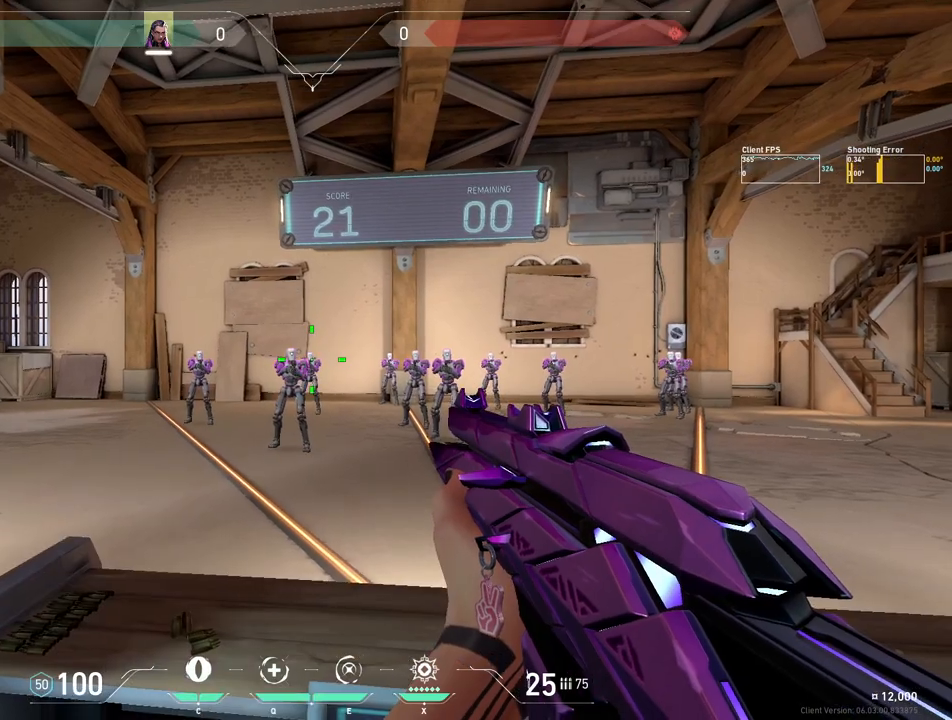
{"keys": [], "mouse": ["left"], "events": [[283, "mouse_left", "down"], [383, "mouse_left", "up"], [500, "mouse_left", "down"]]}
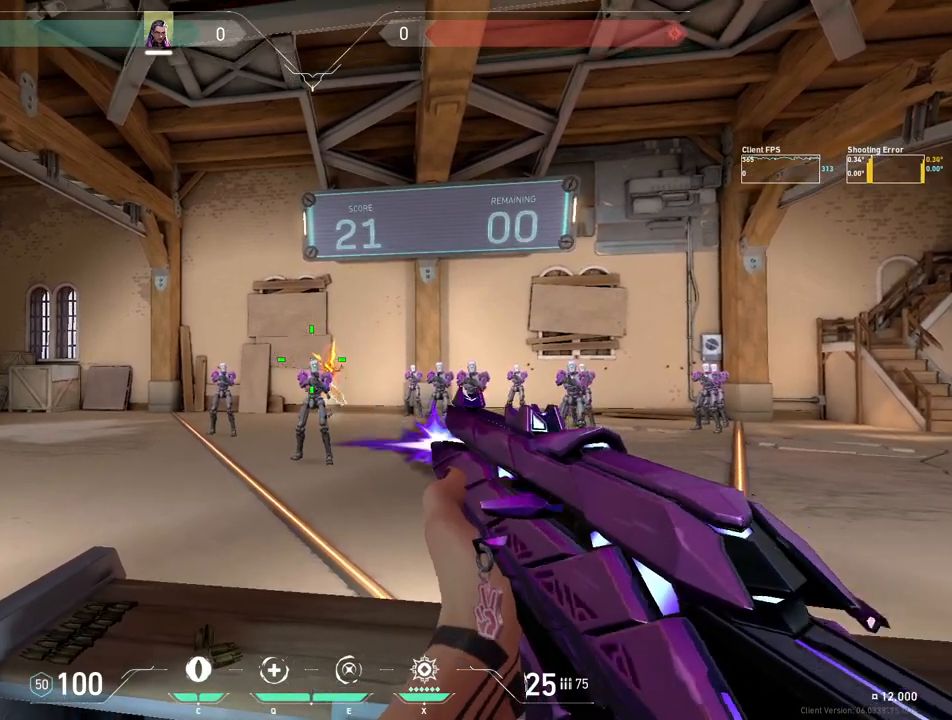
{"keys": [], "mouse": [], "events": [[100, "mouse_left", "up"], [233, "d", "down"], [450, "d", "up"]]}
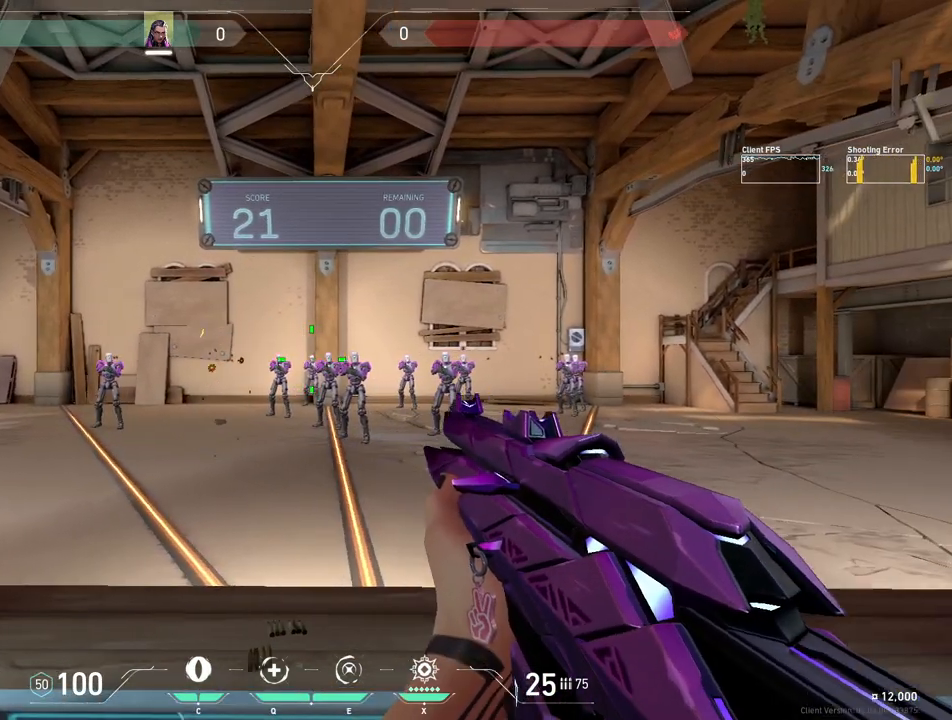
{"keys": [], "mouse": [], "events": [[417, "mouse_left", "down"], [500, "mouse_left", "up"]]}
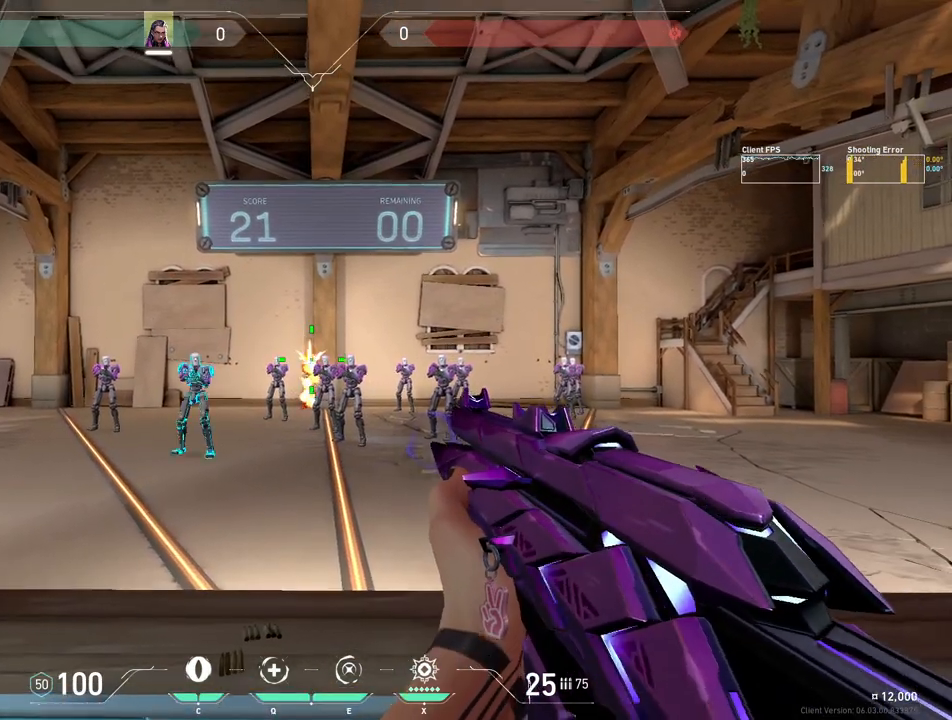
{"keys": [], "mouse": [], "events": [[100, "mouse_left", "down"], [233, "mouse_left", "up"]]}
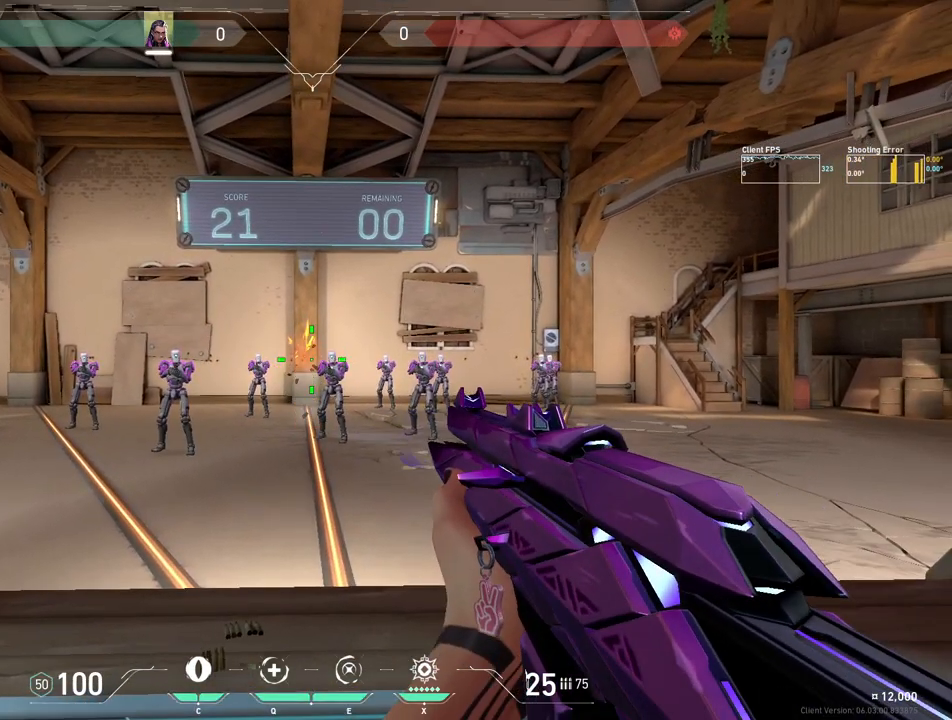
{"keys": [], "mouse": [], "events": [[200, "d", "down"], [400, "d", "up"]]}
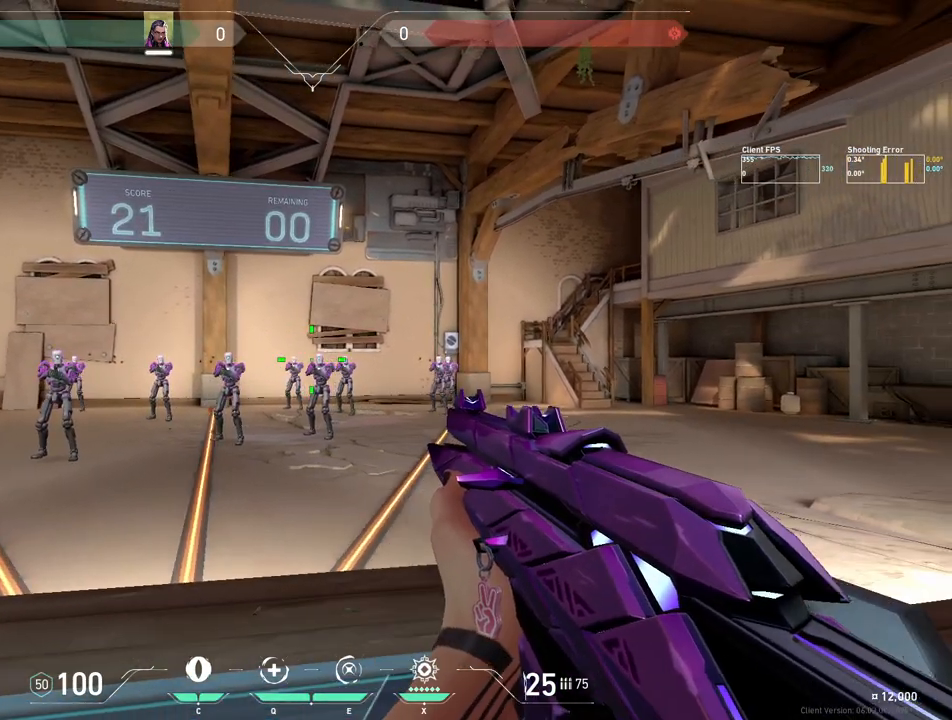
{"keys": [], "mouse": [], "events": [[400, "mouse_left", "down"], [500, "mouse_left", "up"]]}
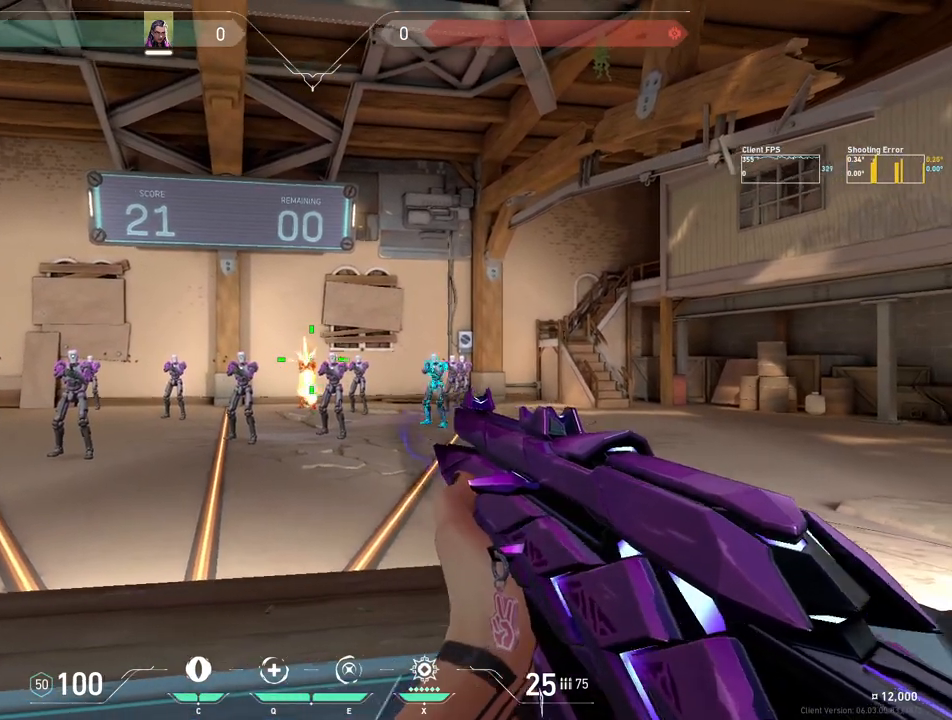
{"keys": ["d", "w"], "mouse": [], "events": [[83, "mouse_left", "down"], [200, "mouse_left", "up"], [400, "d", "down"], [450, "w", "down"]]}
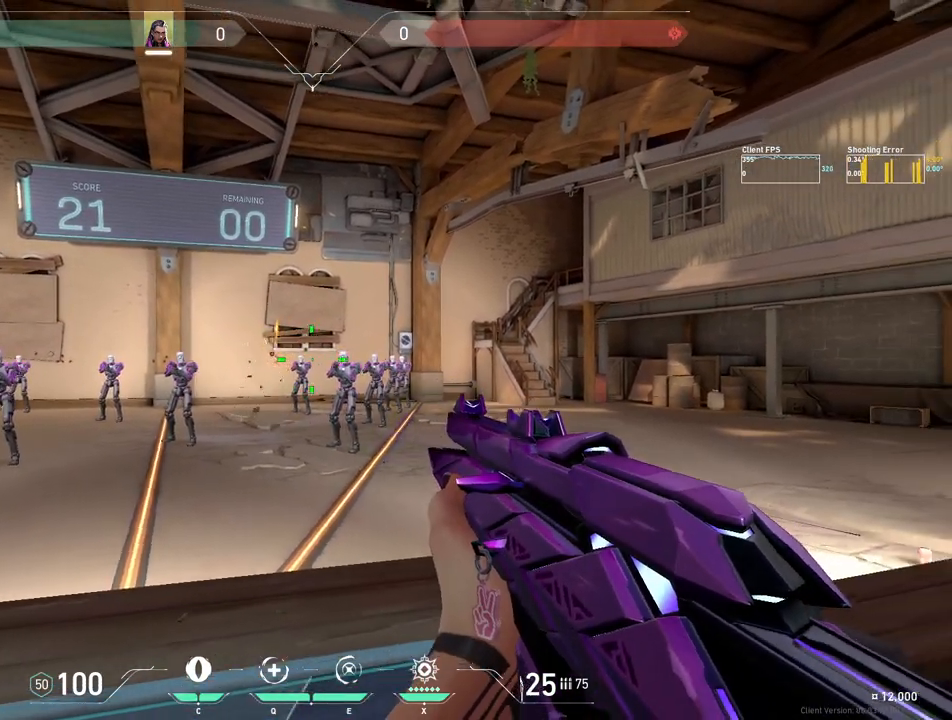
{"keys": [], "mouse": ["left"], "events": [[83, "d", "up"], [83, "w", "up"], [450, "mouse_left", "down"]]}
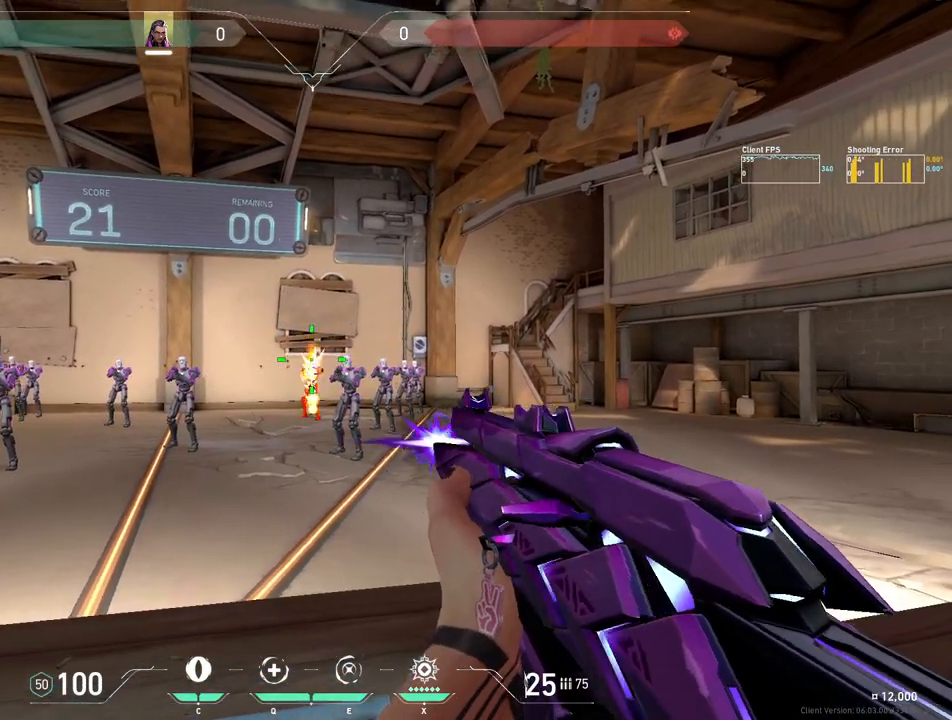
{"keys": [], "mouse": [], "events": [[50, "mouse_left", "up"], [150, "mouse_left", "down"], [250, "mouse_left", "up"]]}
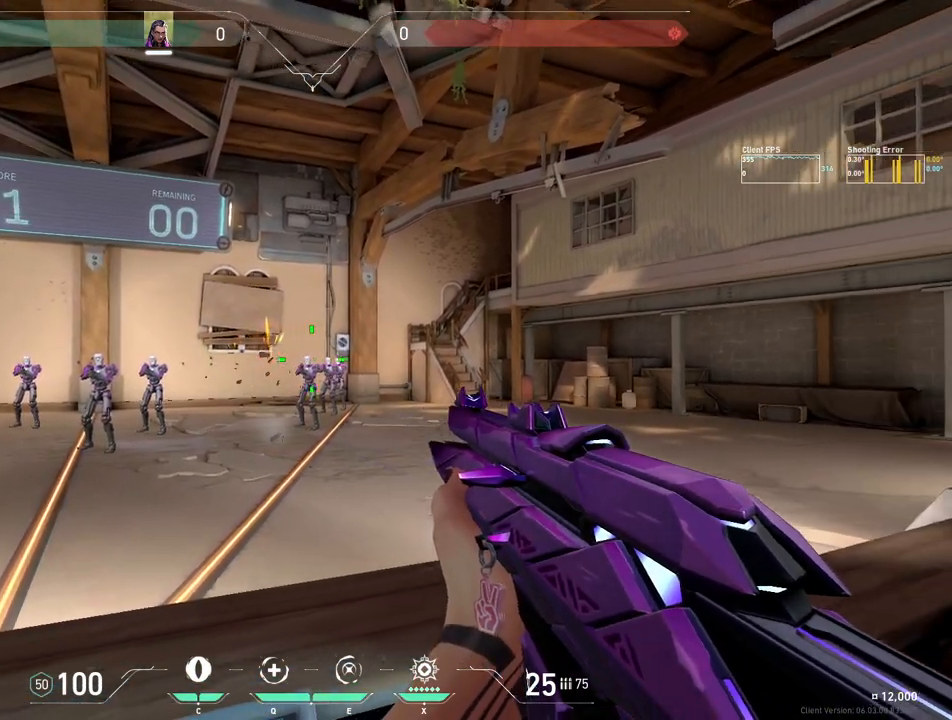
{"keys": [], "mouse": ["left"]}
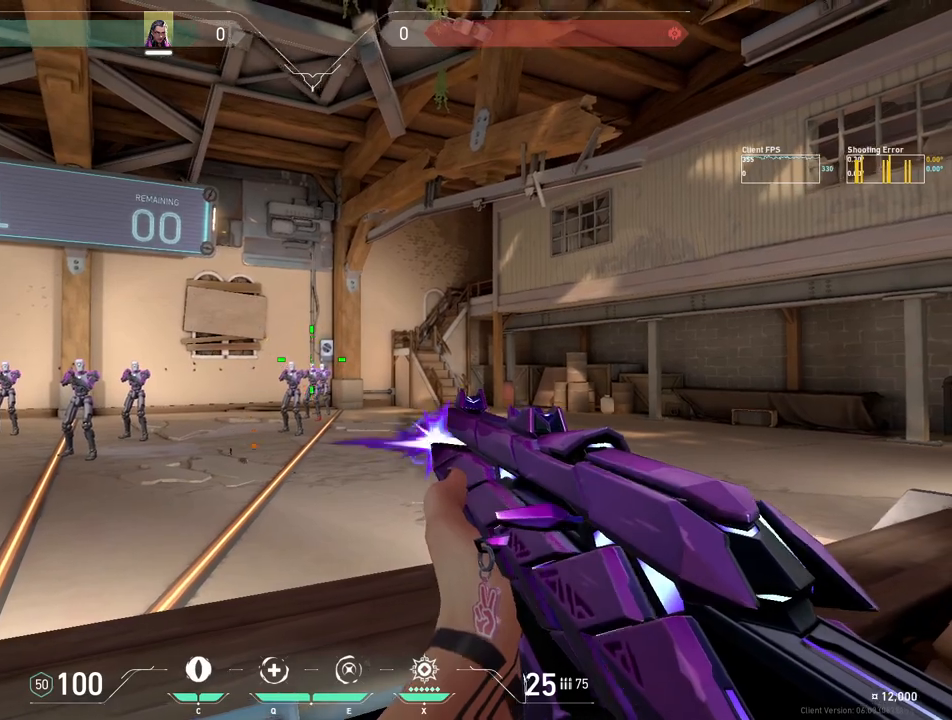
{"keys": [], "mouse": [], "events": [[50, "mouse_left", "up"], [167, "mouse_left", "down"], [267, "mouse_left", "up"]]}
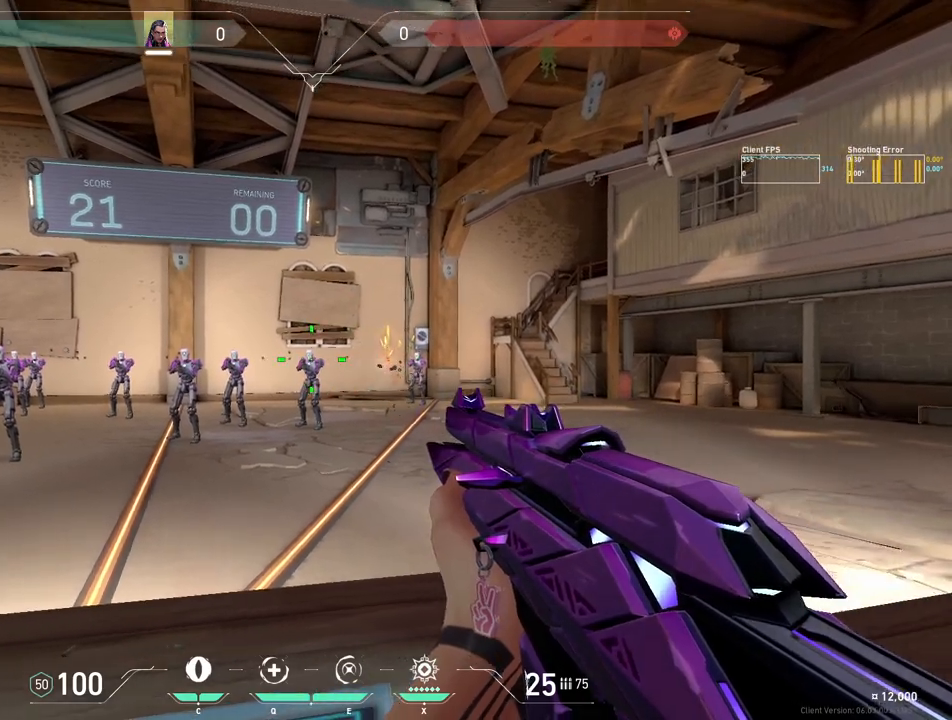
{"keys": ["a"], "mouse": [], "events": [[217, "a", "down"]]}
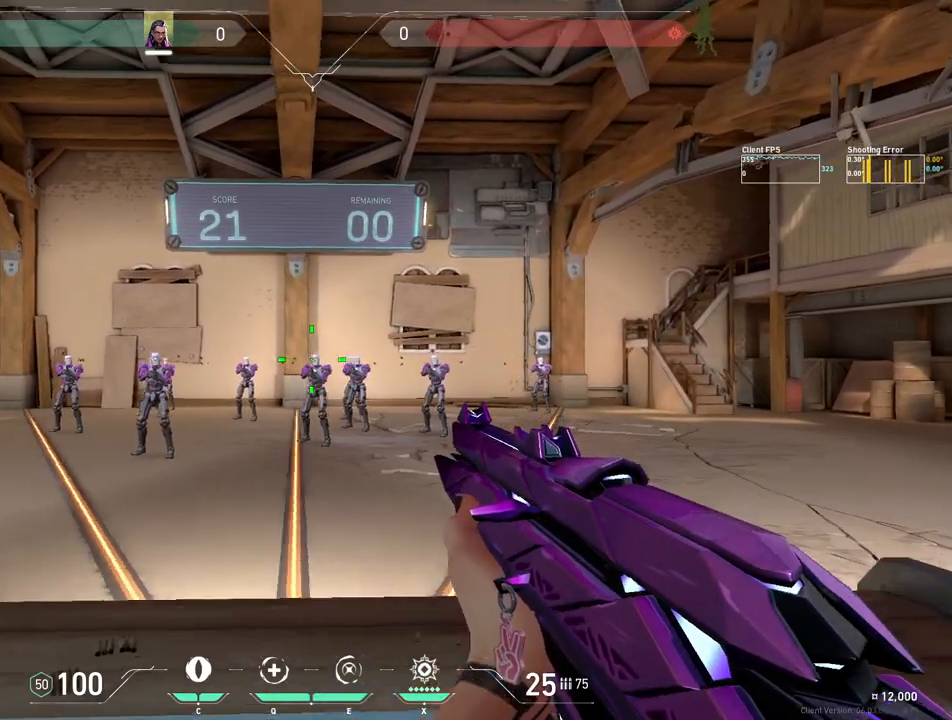
{"keys": [], "mouse": [], "events": [[17, "a", "up"]]}
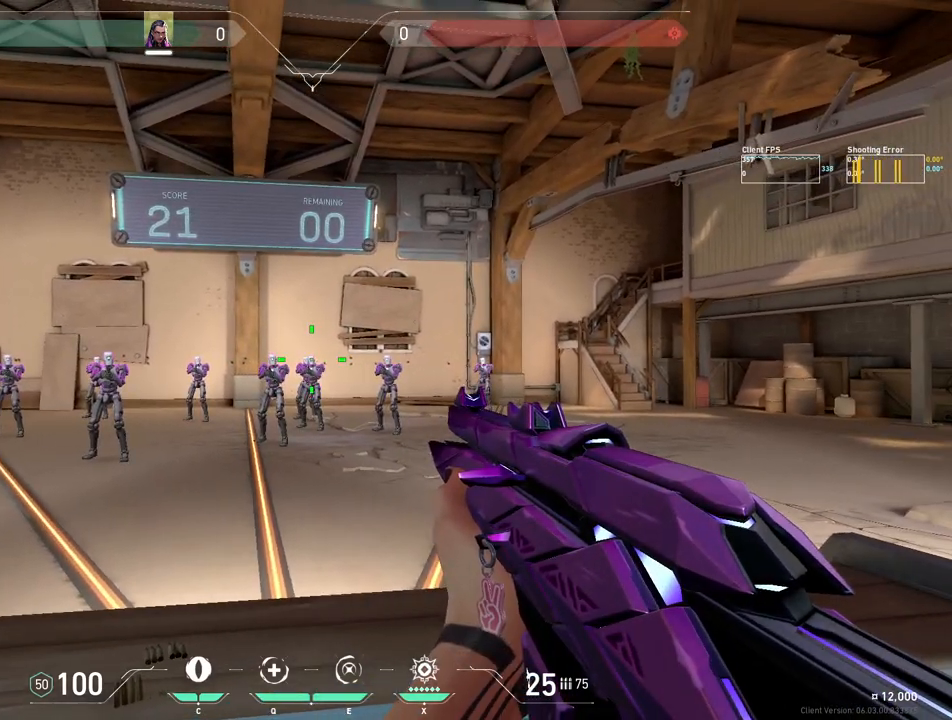
{"keys": [], "mouse": [], "events": [[83, "mouse_left", "down"], [167, "mouse_left", "up"], [283, "mouse_left", "down"], [400, "mouse_left", "up"]]}
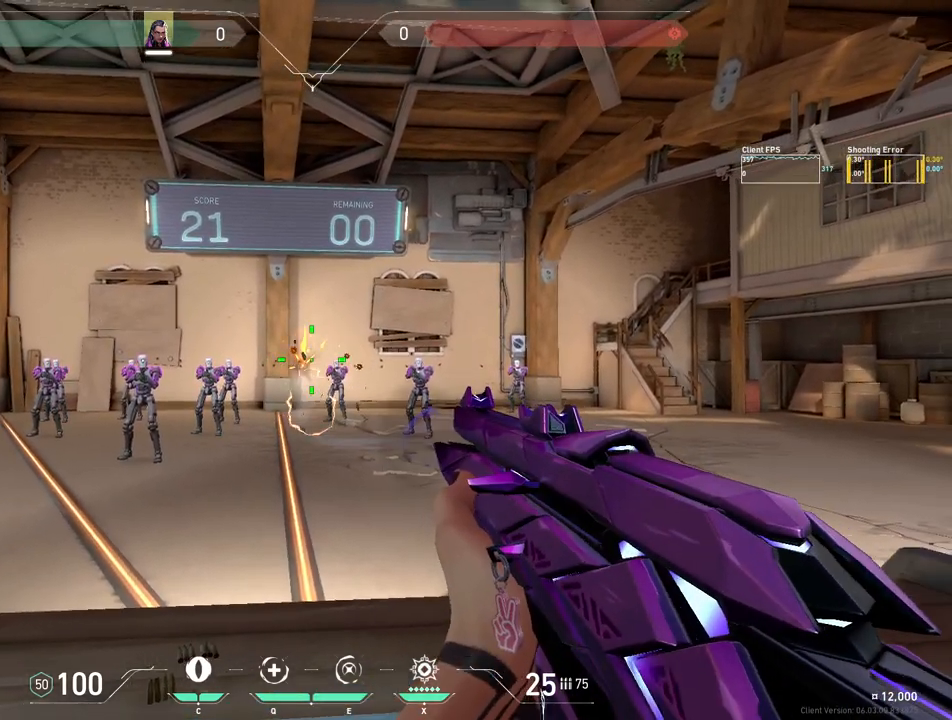
{"keys": [], "mouse": [], "events": []}
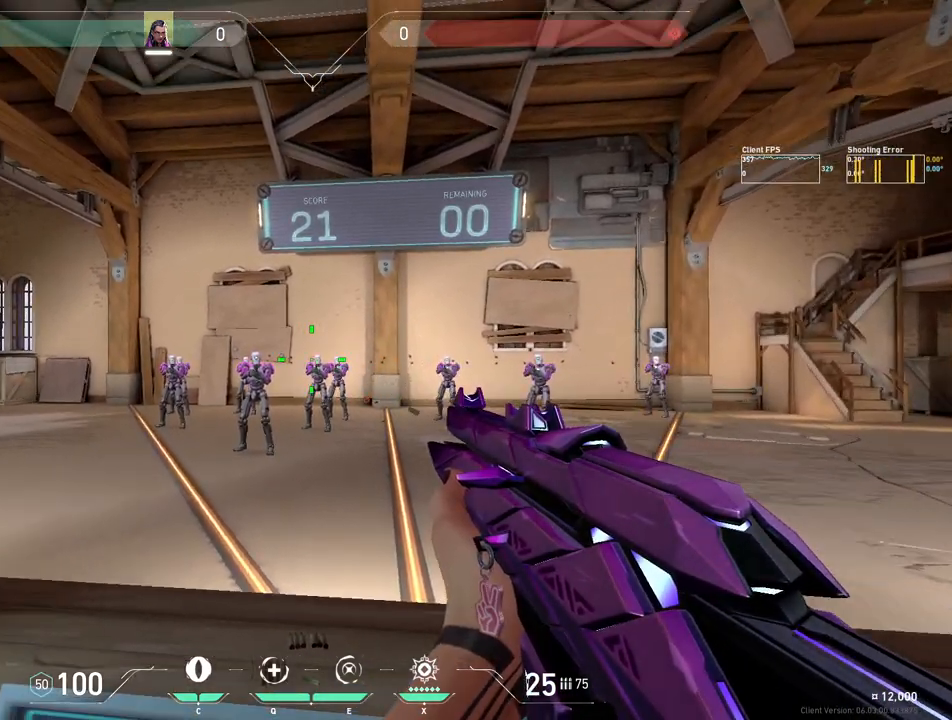
{"keys": [], "mouse": [], "events": []}
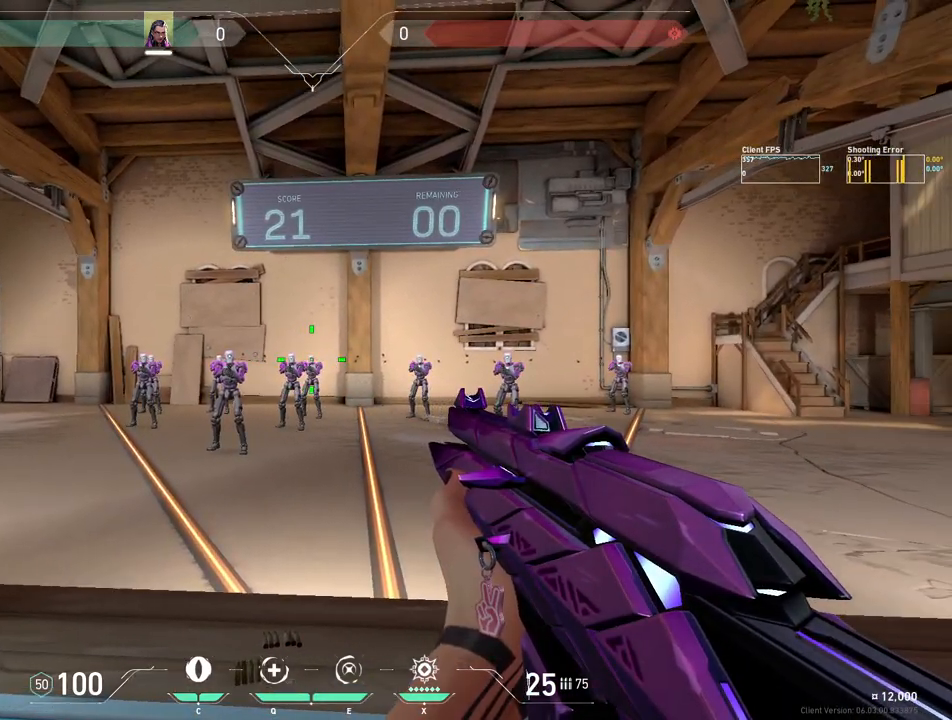
{"keys": [], "mouse": [], "events": [[83, "mouse_left", "down"], [167, "mouse_left", "up"], [283, "mouse_left", "down"], [383, "mouse_left", "up"]]}
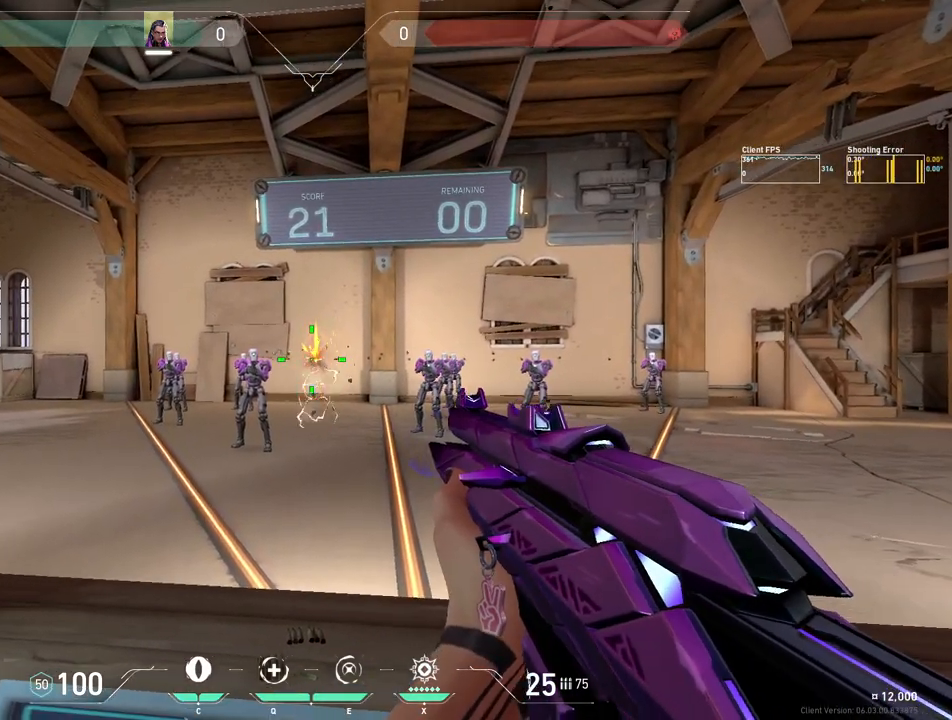
{"keys": [], "mouse": [], "events": []}
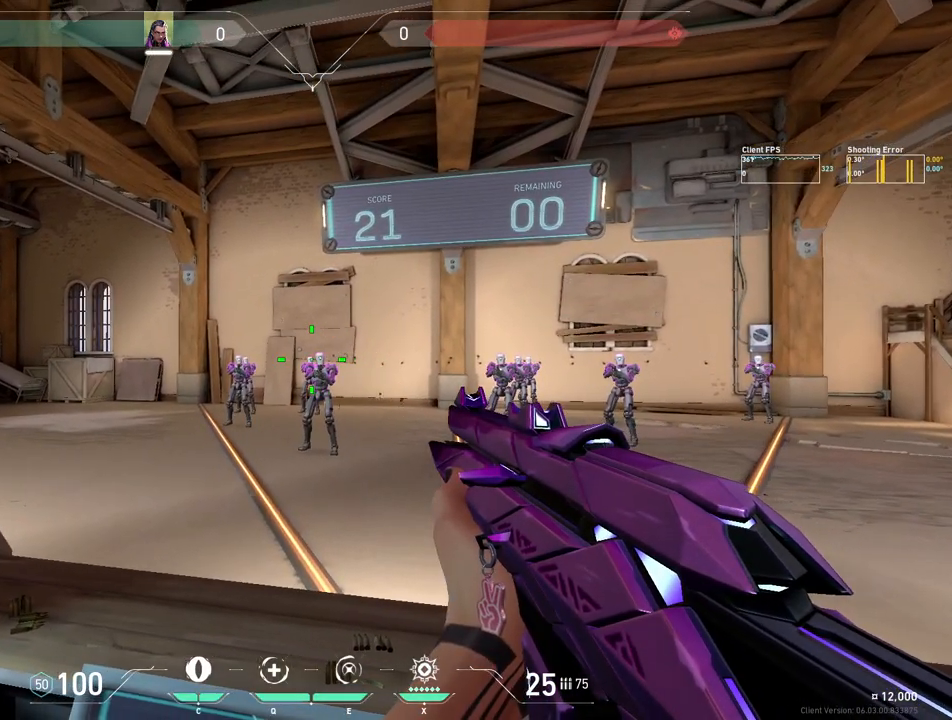
{"keys": [], "mouse": [], "events": [[200, "mouse_left", "down"], [300, "mouse_left", "up"], [400, "mouse_left", "down"], [500, "mouse_left", "up"]]}
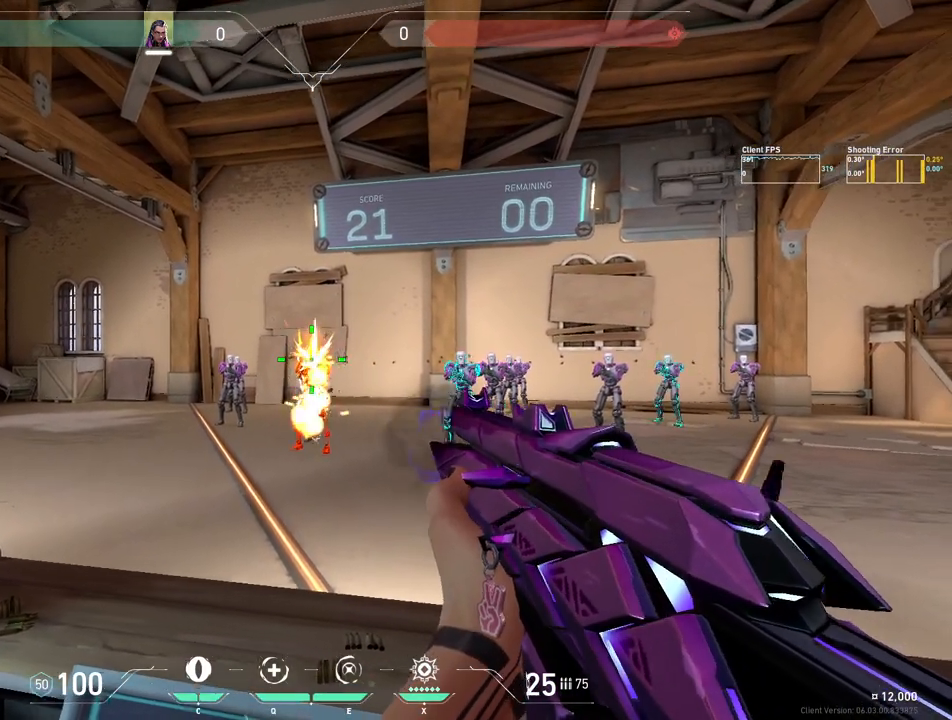
{"keys": [], "mouse": [], "events": []}
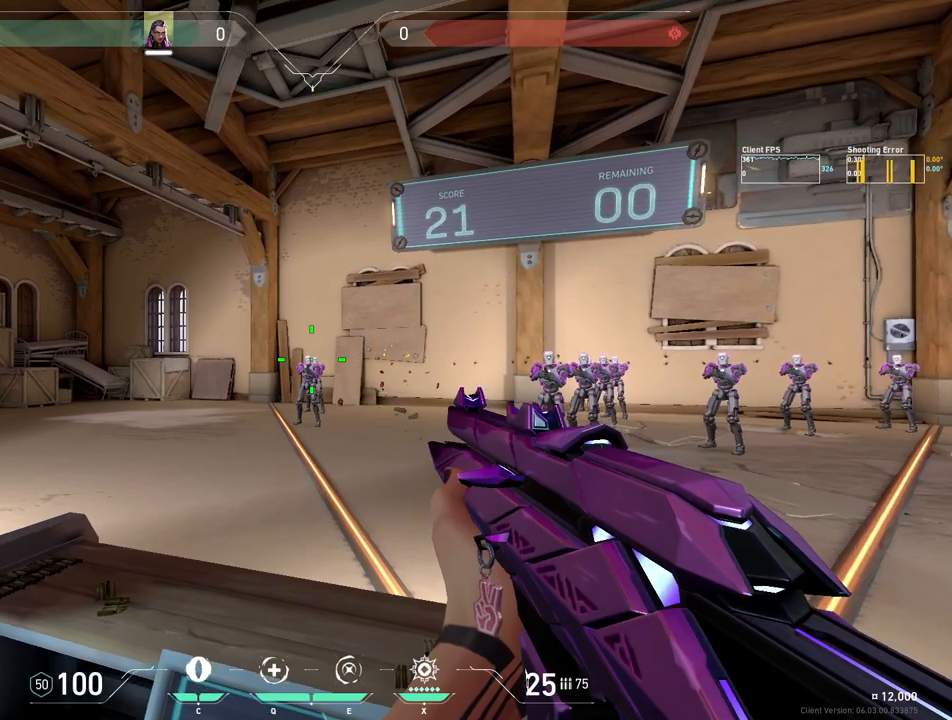
{"keys": [], "mouse": [], "events": [[333, "mouse_left", "down"], [400, "mouse_left", "up"]]}
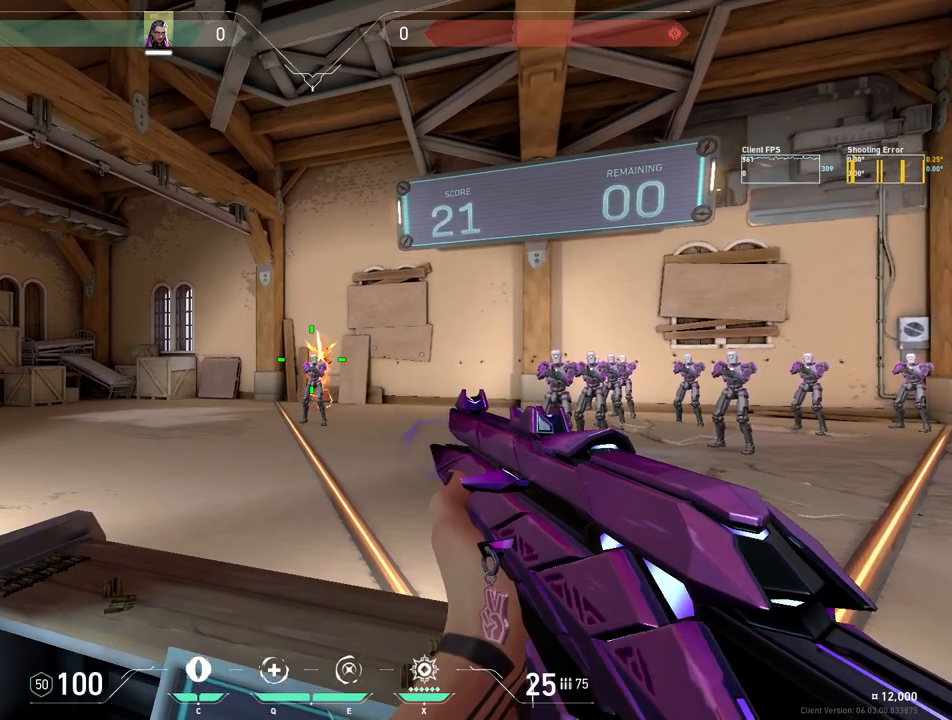
{"keys": [], "mouse": [], "events": [[33, "mouse_left", "down"], [117, "mouse_left", "up"]]}